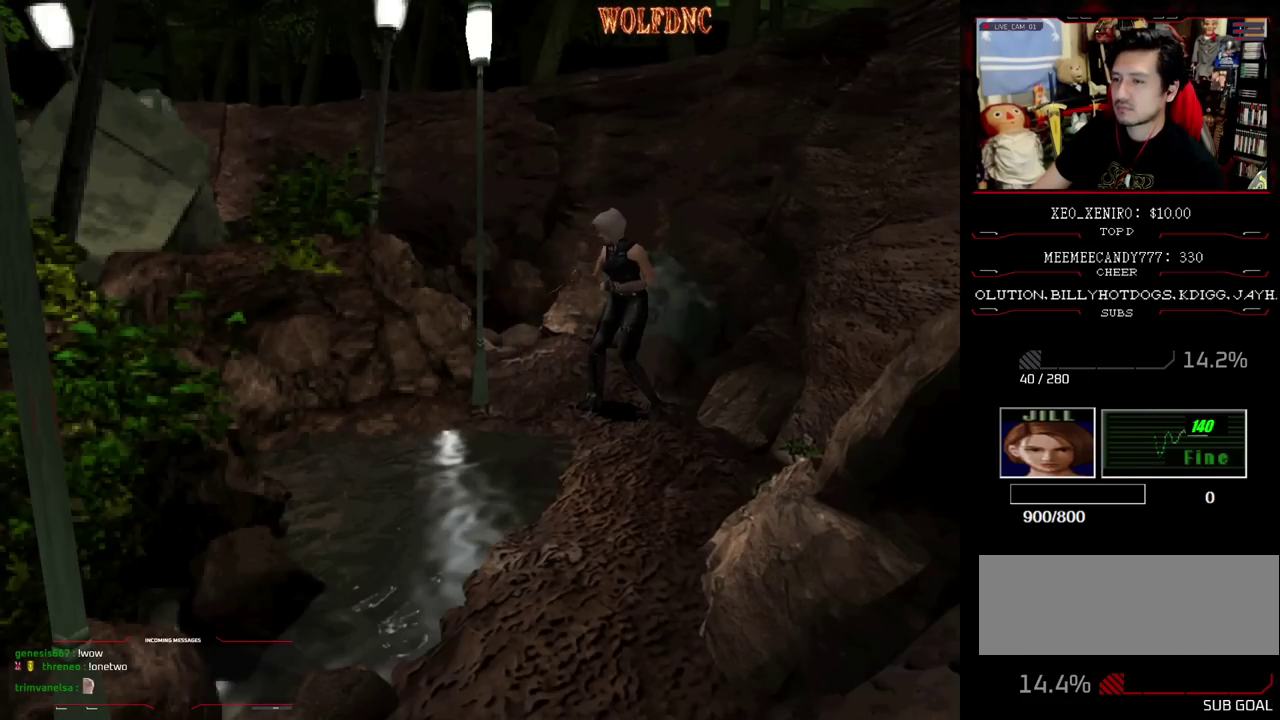
Gameplay with a controller (PlayStation layout); each line is a JSON object with the inputs held at the frame after it. "events" lists button and stick changes between this image and that frame as [ms after this image, input, new state], when the widget could be followed in between. Not read: L3 R3.
{"buttons": ["R1", "DPAD_DOWN"], "events": [[167, "DPAD_DOWN", "up"], [400, "DPAD_DOWN", "down"]]}
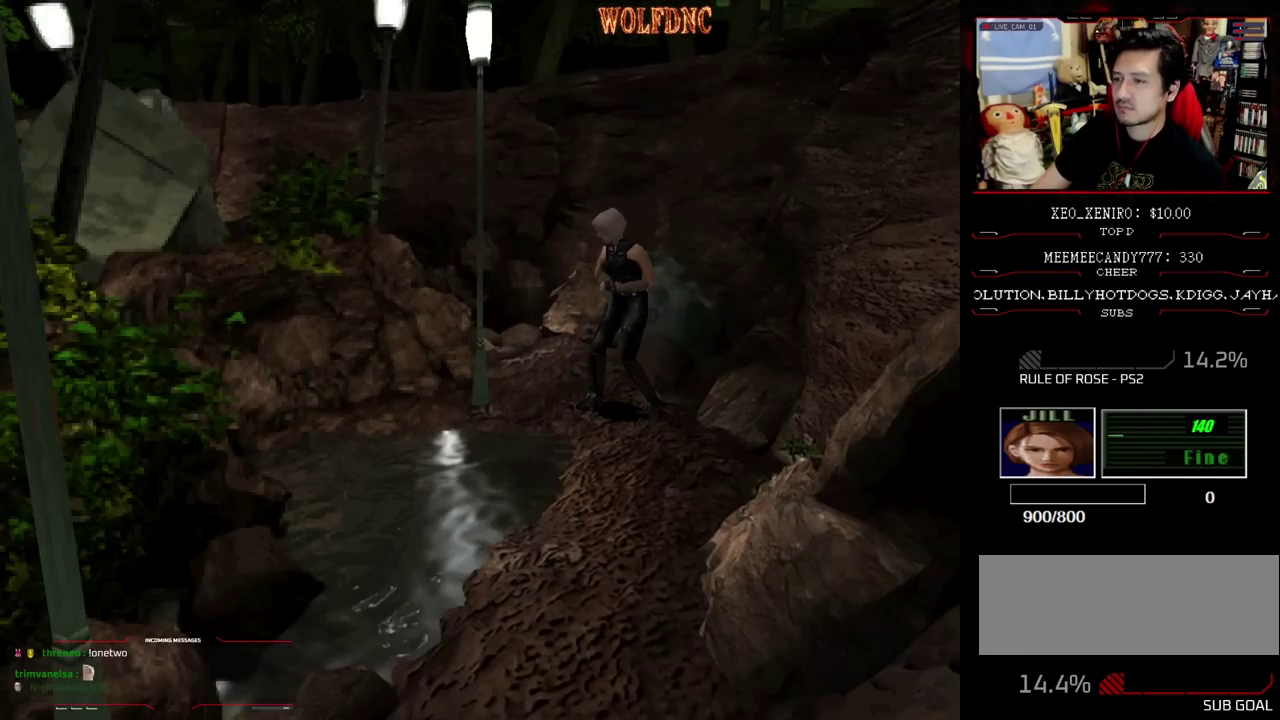
{"buttons": ["R1", "DPAD_DOWN"], "events": [[83, "DPAD_DOWN", "up"], [317, "DPAD_DOWN", "down"]]}
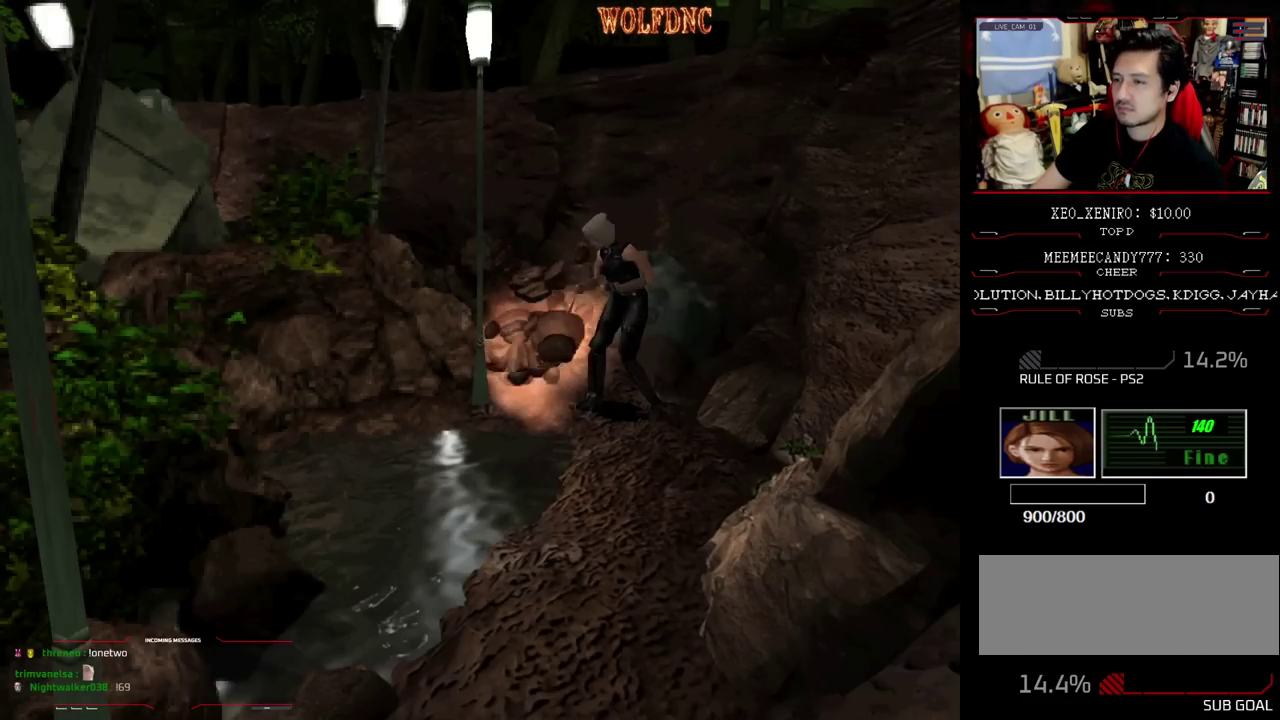
{"buttons": ["R1"], "events": [[17, "DPAD_DOWN", "up"], [200, "DPAD_DOWN", "down"], [383, "DPAD_DOWN", "up"]]}
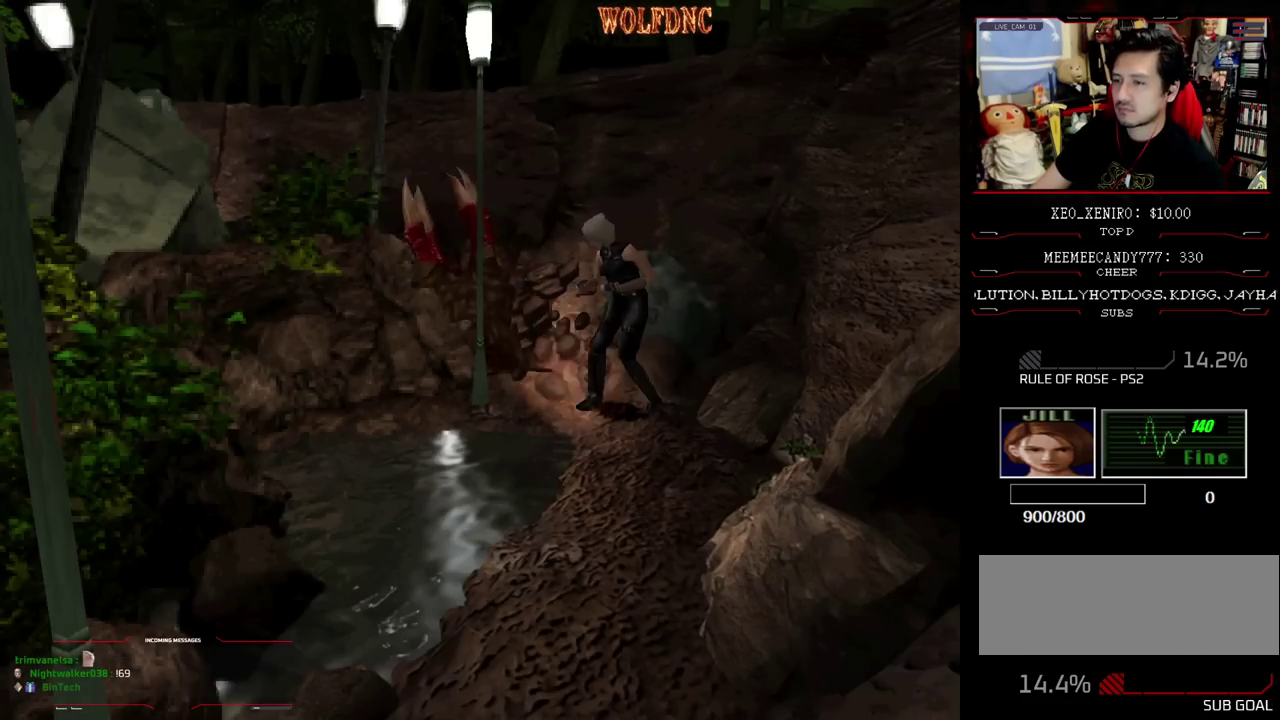
{"buttons": ["R1"], "events": [[117, "DPAD_DOWN", "down"], [300, "DPAD_DOWN", "up"]]}
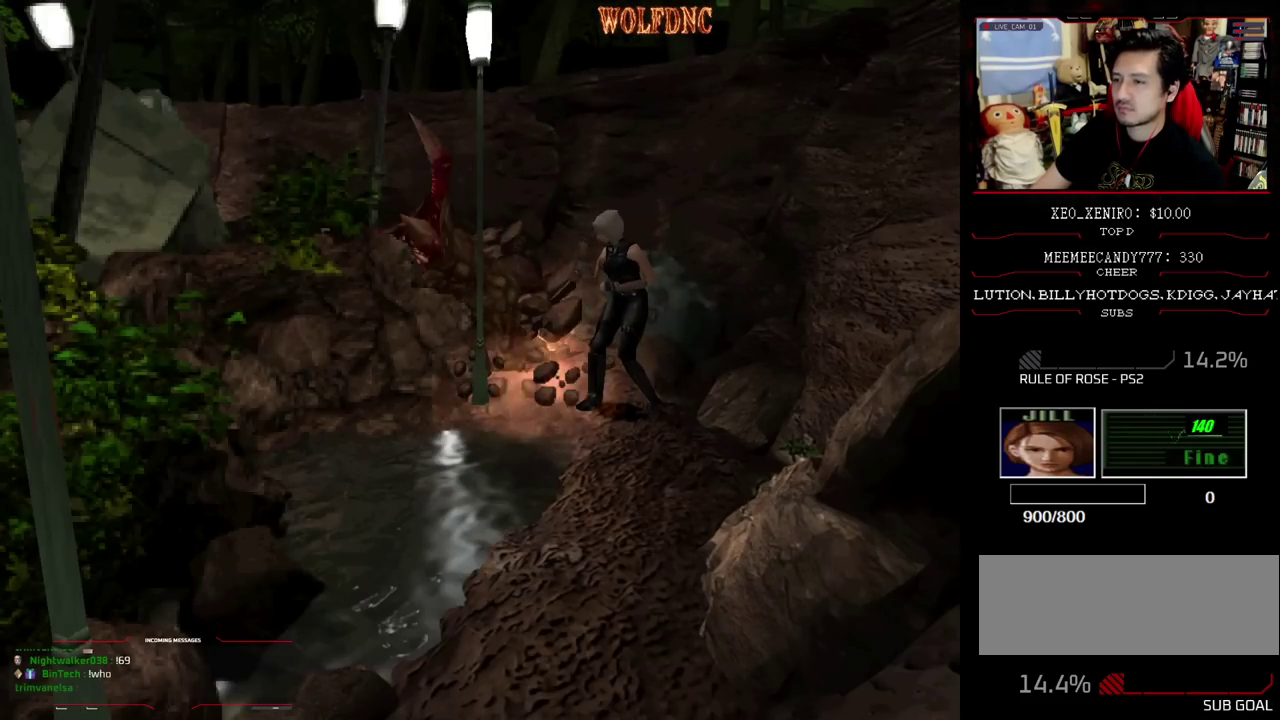
{"buttons": ["R1", "DPAD_DOWN"], "events": [[50, "DPAD_DOWN", "down"], [233, "DPAD_DOWN", "up"], [467, "DPAD_DOWN", "down"]]}
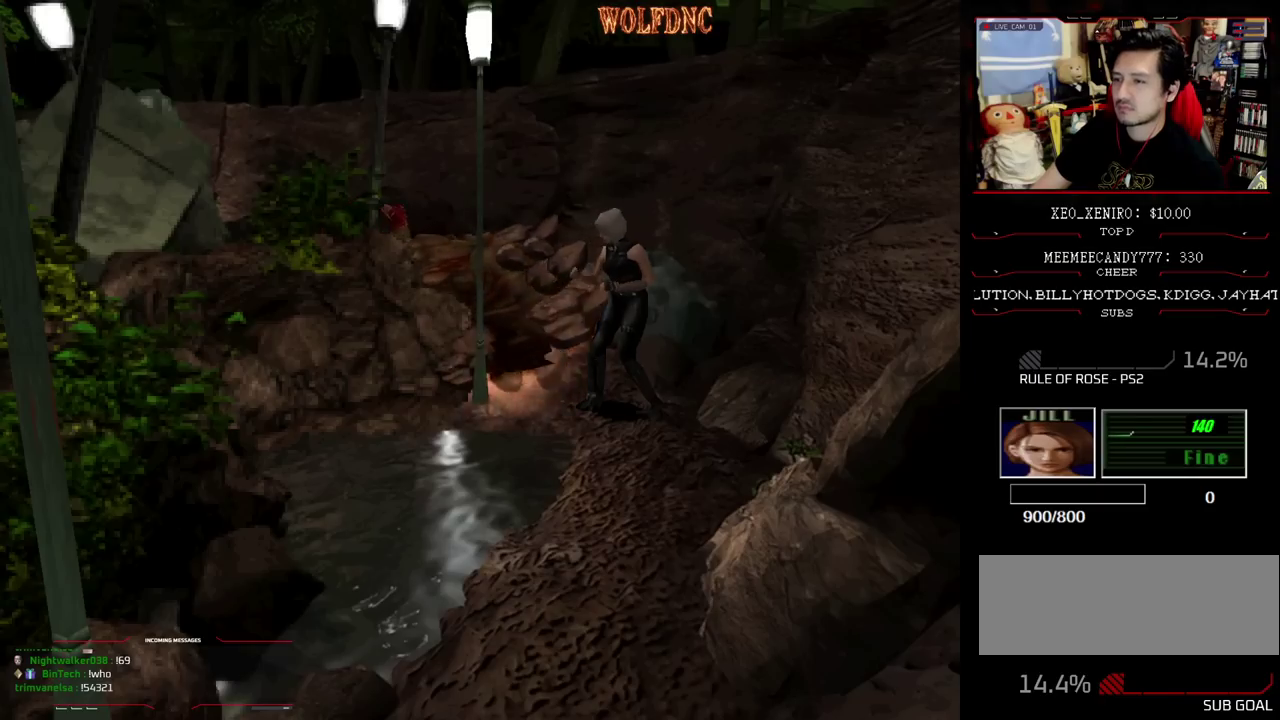
{"buttons": ["R1", "DPAD_DOWN"], "events": [[150, "DPAD_DOWN", "up"], [383, "DPAD_DOWN", "down"]]}
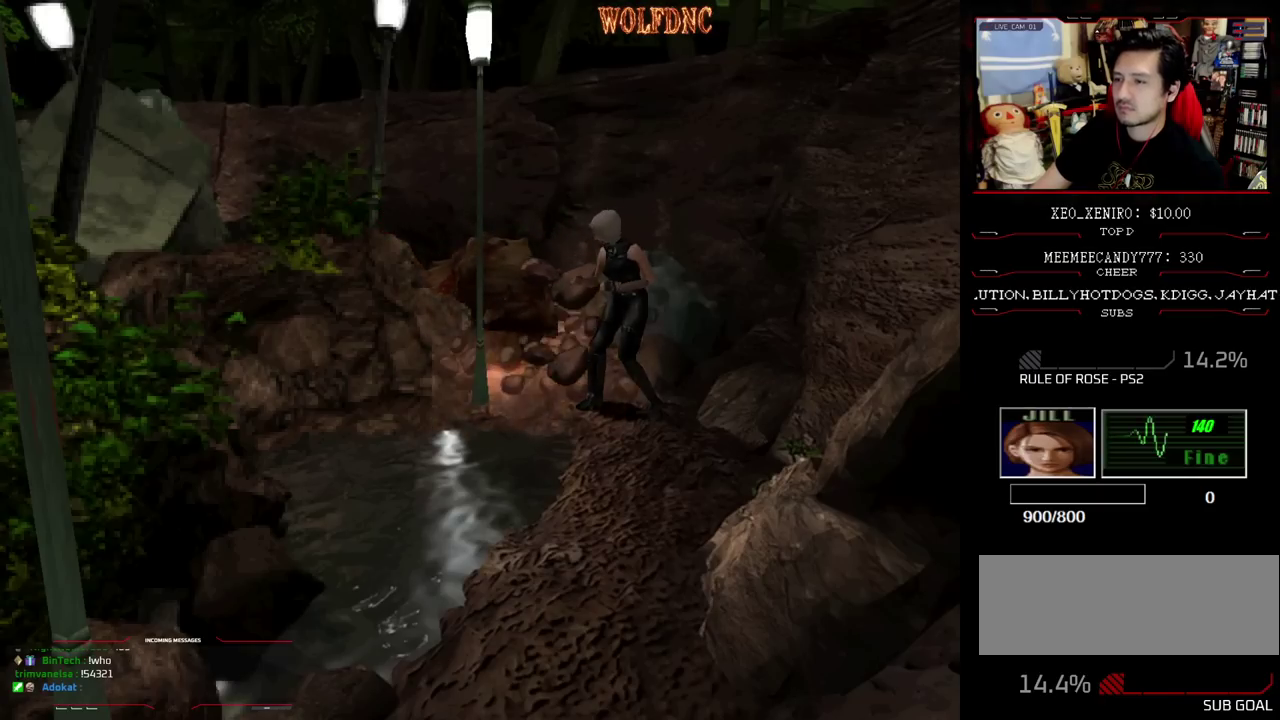
{"buttons": ["R1"], "events": [[67, "DPAD_DOWN", "up"], [317, "DPAD_DOWN", "down"], [500, "DPAD_DOWN", "up"]]}
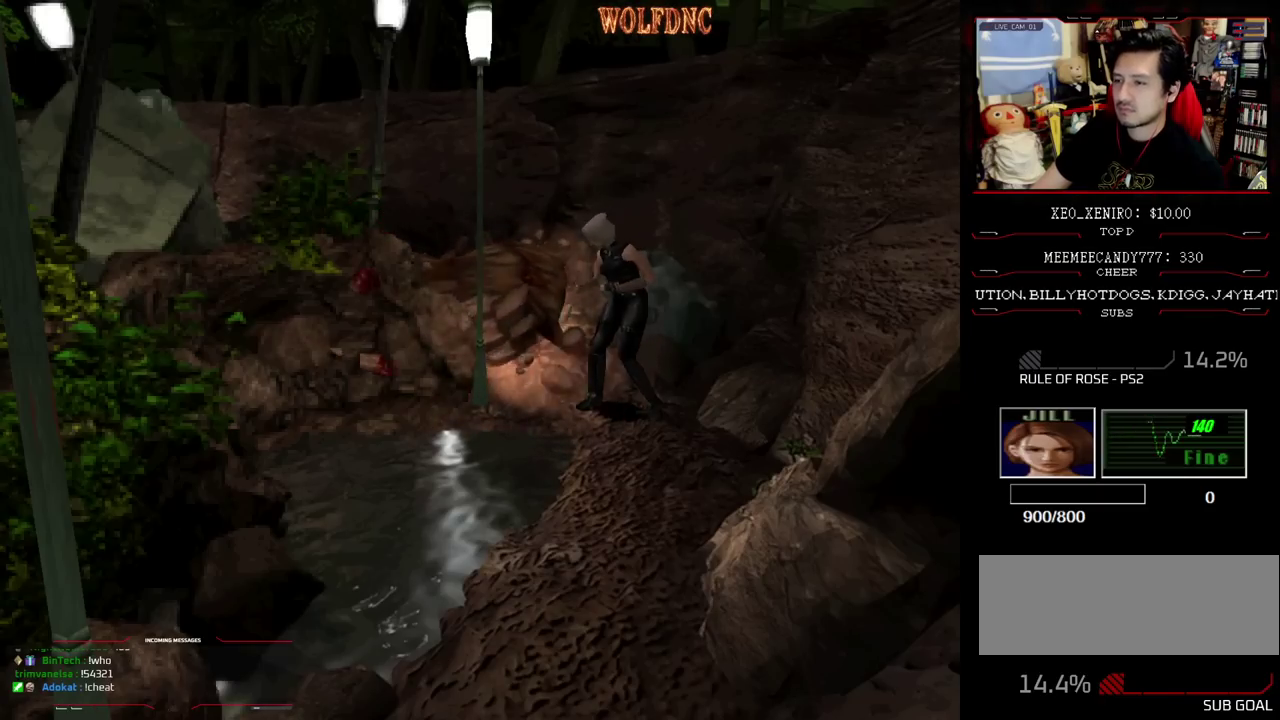
{"buttons": ["R1"], "events": [[183, "DPAD_DOWN", "down"], [333, "DPAD_DOWN", "up"]]}
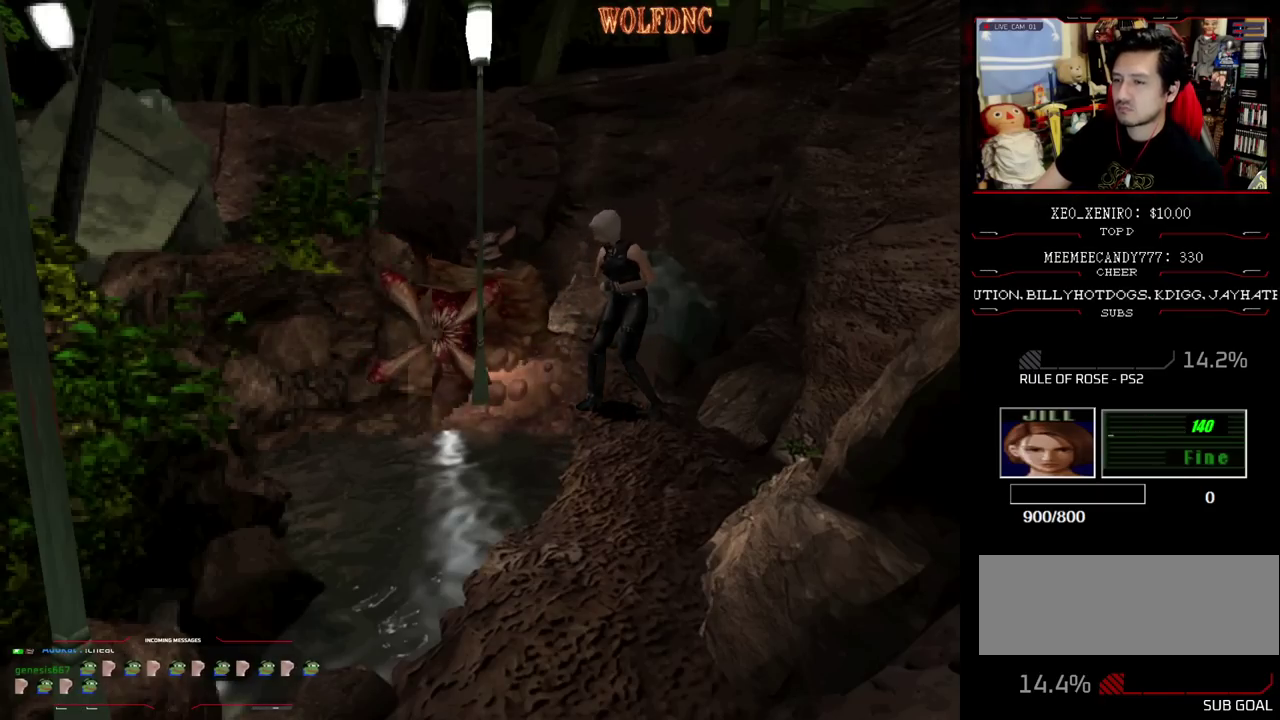
{"buttons": ["R1", "DPAD_DOWN"], "events": [[67, "DPAD_DOWN", "down"], [250, "DPAD_DOWN", "up"], [433, "DPAD_DOWN", "down"]]}
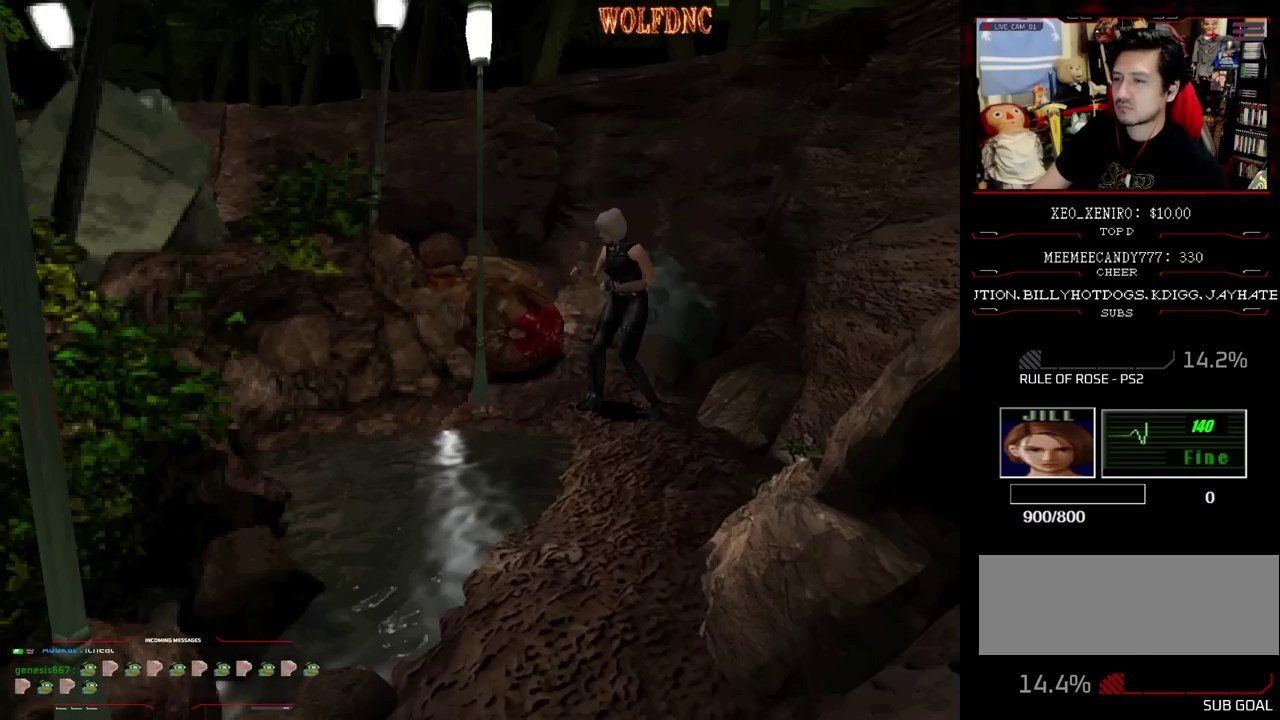
{"buttons": ["R1", "DPAD_DOWN"], "events": [[117, "DPAD_DOWN", "up"], [350, "DPAD_DOWN", "down"]]}
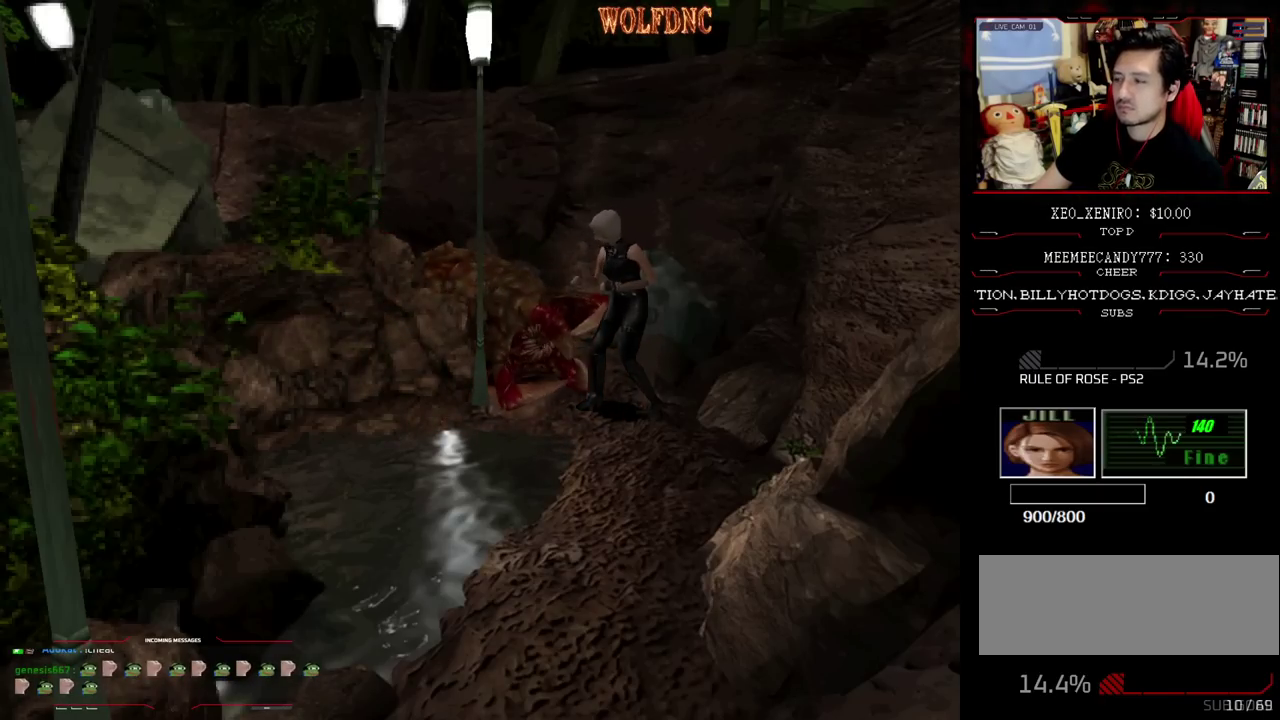
{"buttons": ["R1"], "events": [[50, "DPAD_DOWN", "up"], [267, "DPAD_DOWN", "down"], [417, "DPAD_DOWN", "up"]]}
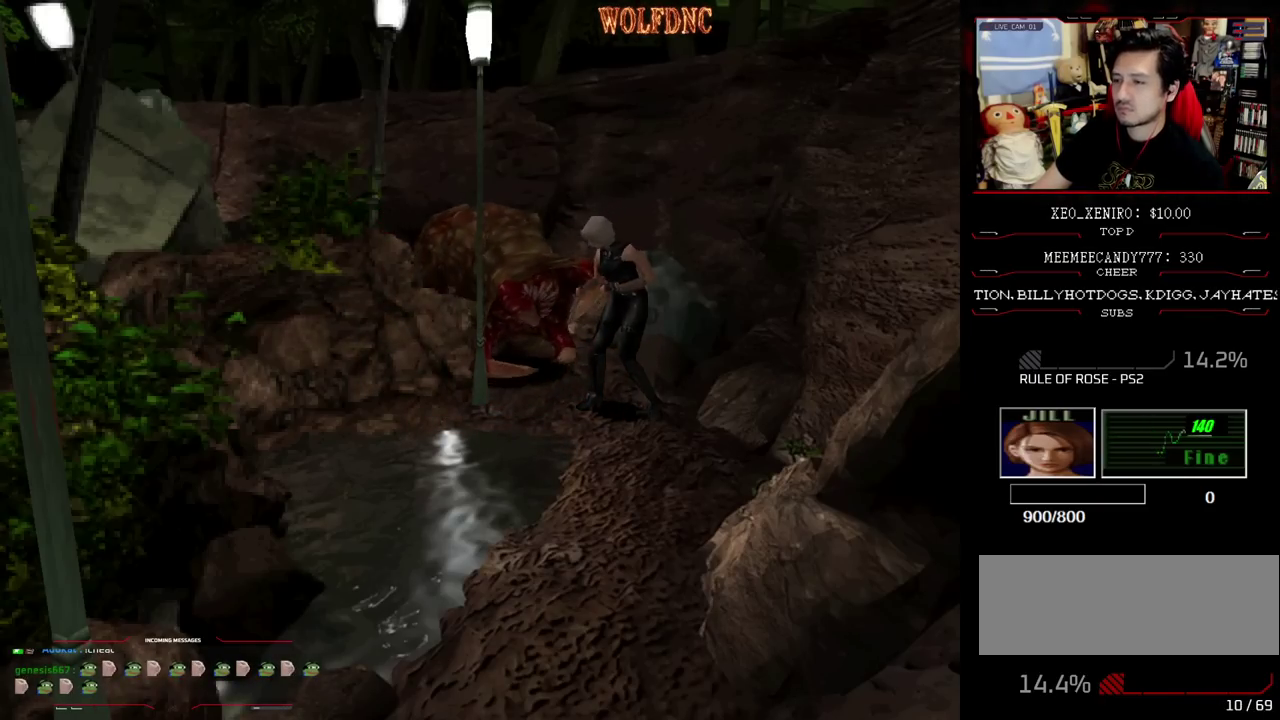
{"buttons": [], "events": [[150, "DPAD_DOWN", "down"], [300, "DPAD_DOWN", "up"], [333, "R1", "up"]]}
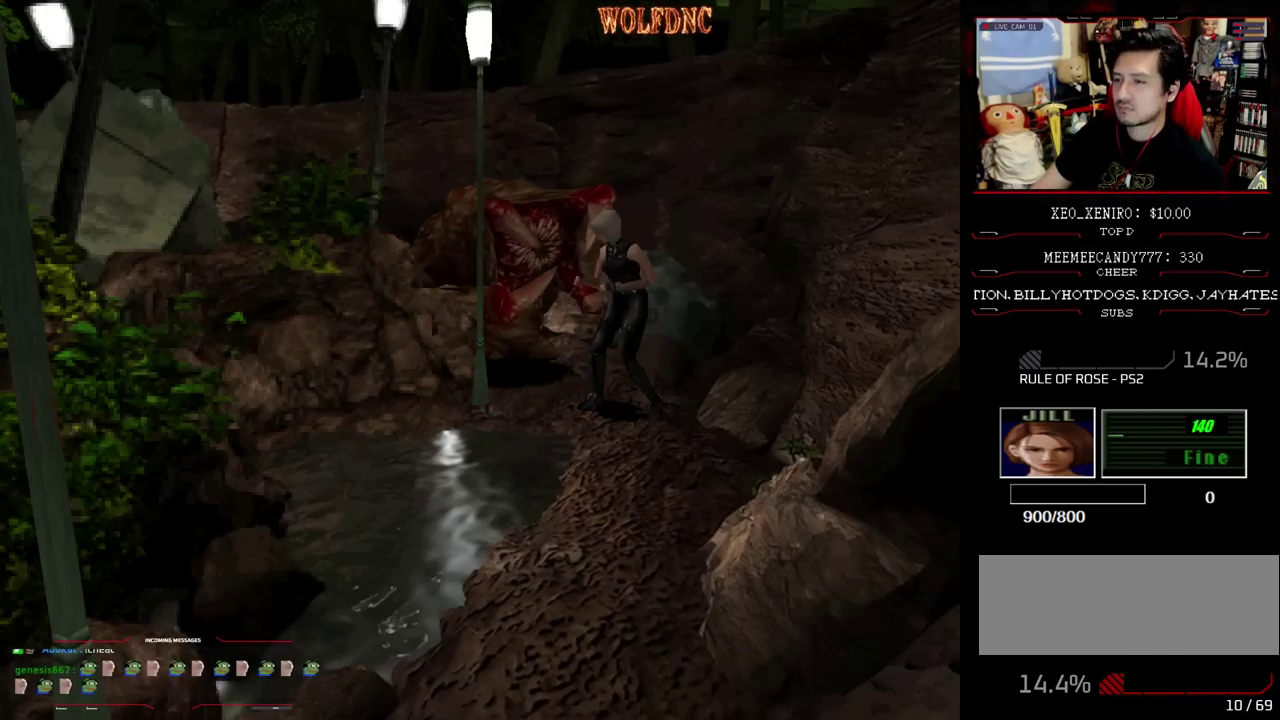
{"buttons": ["DPAD_LEFT"], "events": [[167, "DPAD_LEFT", "down"]]}
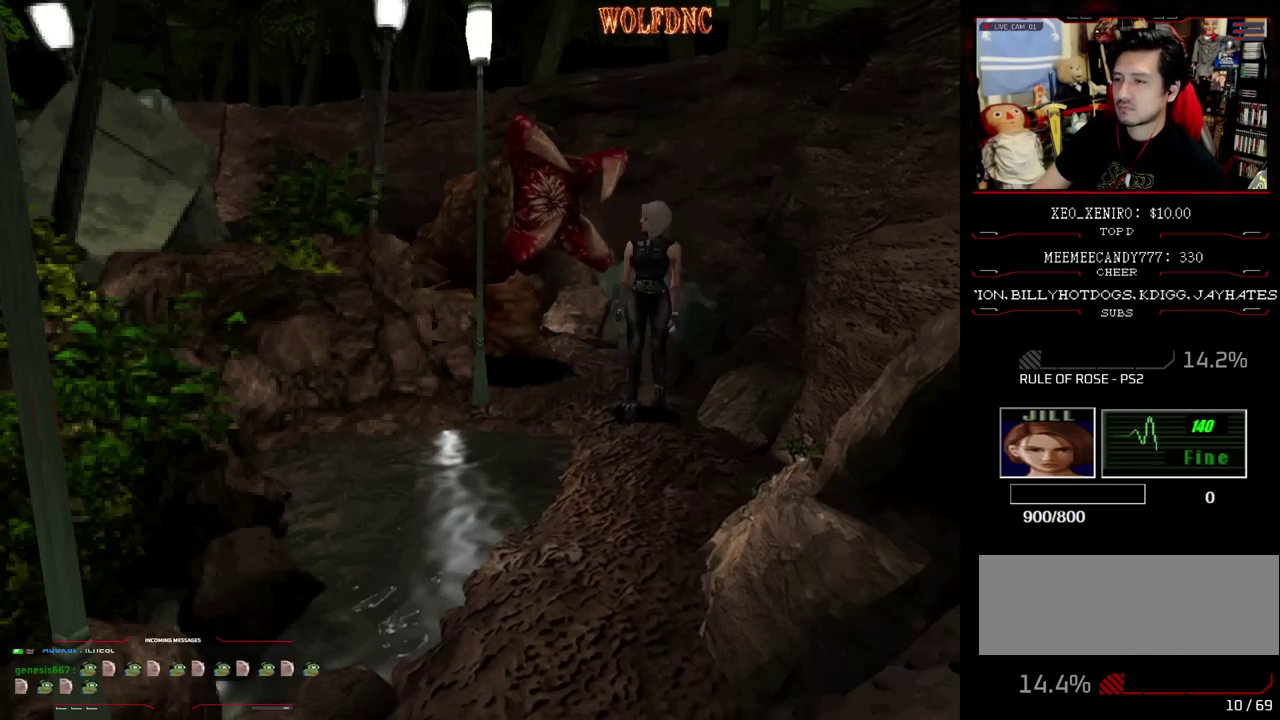
{"buttons": [], "events": [[83, "DPAD_LEFT", "up"]]}
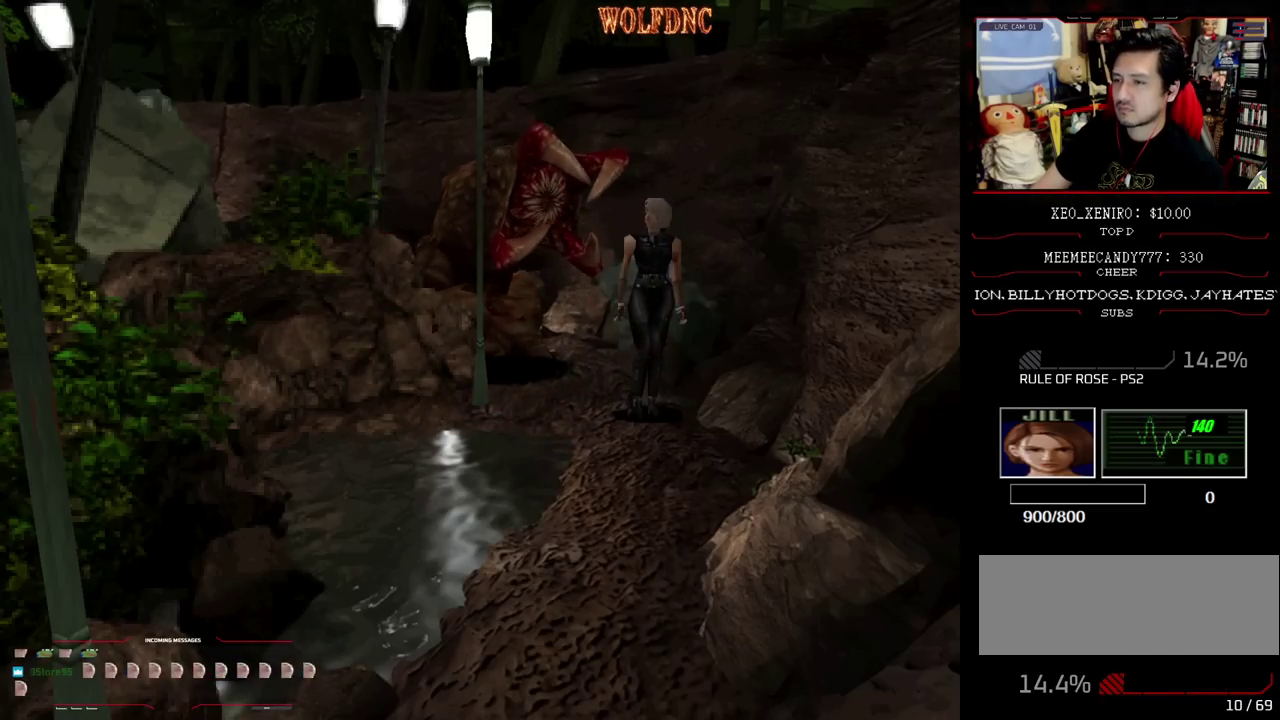
{"buttons": [], "events": []}
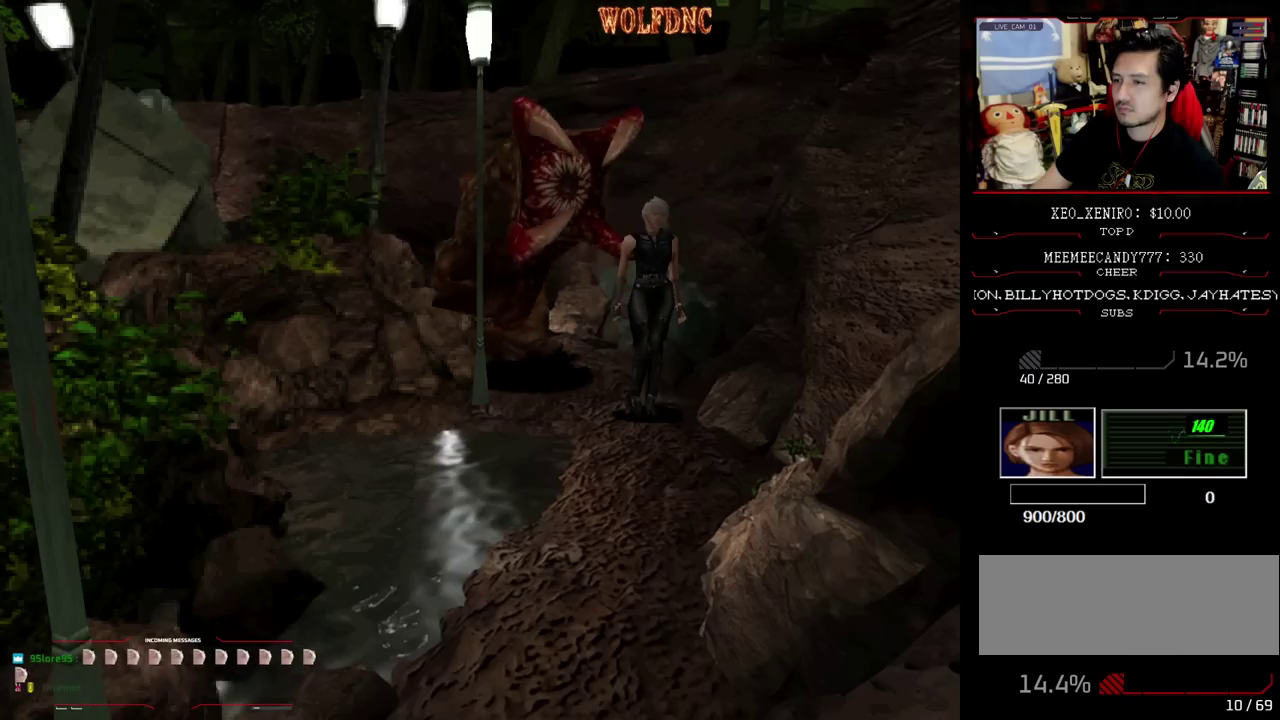
{"buttons": ["SQUARE", "DPAD_UP"], "events": [[33, "DPAD_UP", "down"], [33, "SQUARE", "down"], [67, "DPAD_RIGHT", "down"], [317, "DPAD_RIGHT", "up"]]}
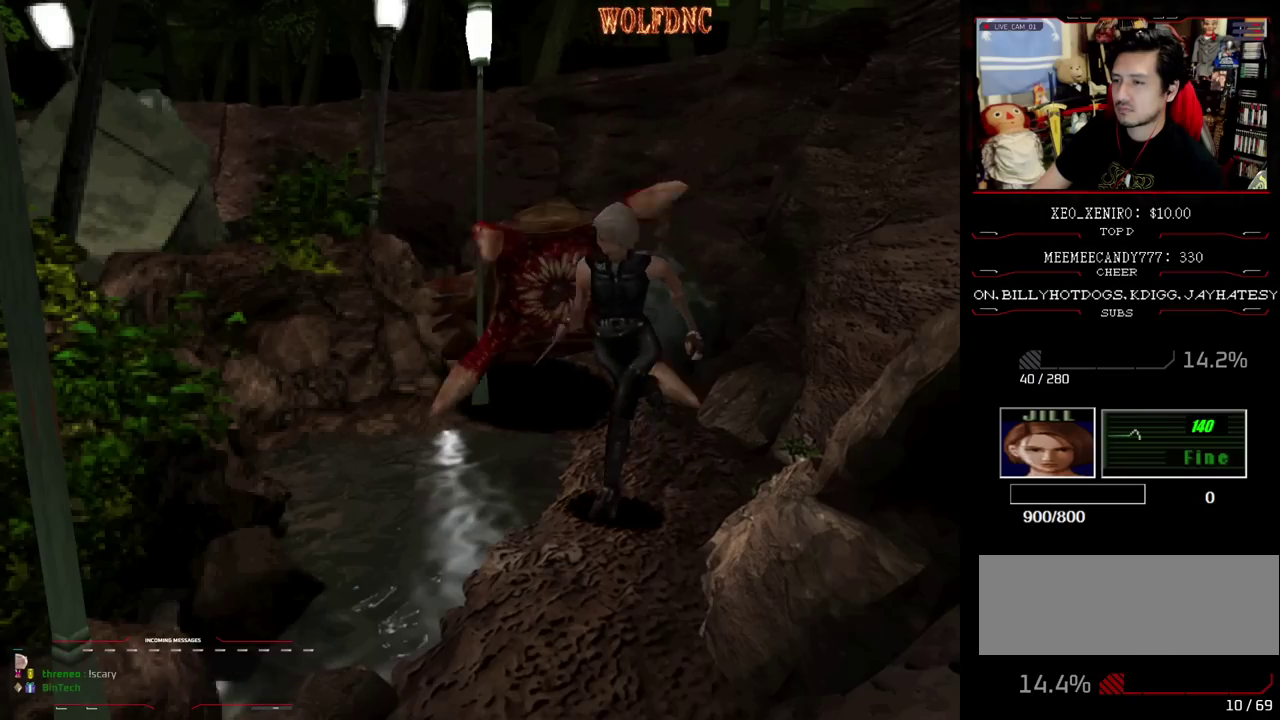
{"buttons": [], "events": [[183, "DPAD_UP", "up"], [217, "SQUARE", "up"], [283, "DPAD_DOWN", "down"], [317, "SQUARE", "down"], [417, "DPAD_DOWN", "up"], [467, "SQUARE", "up"]]}
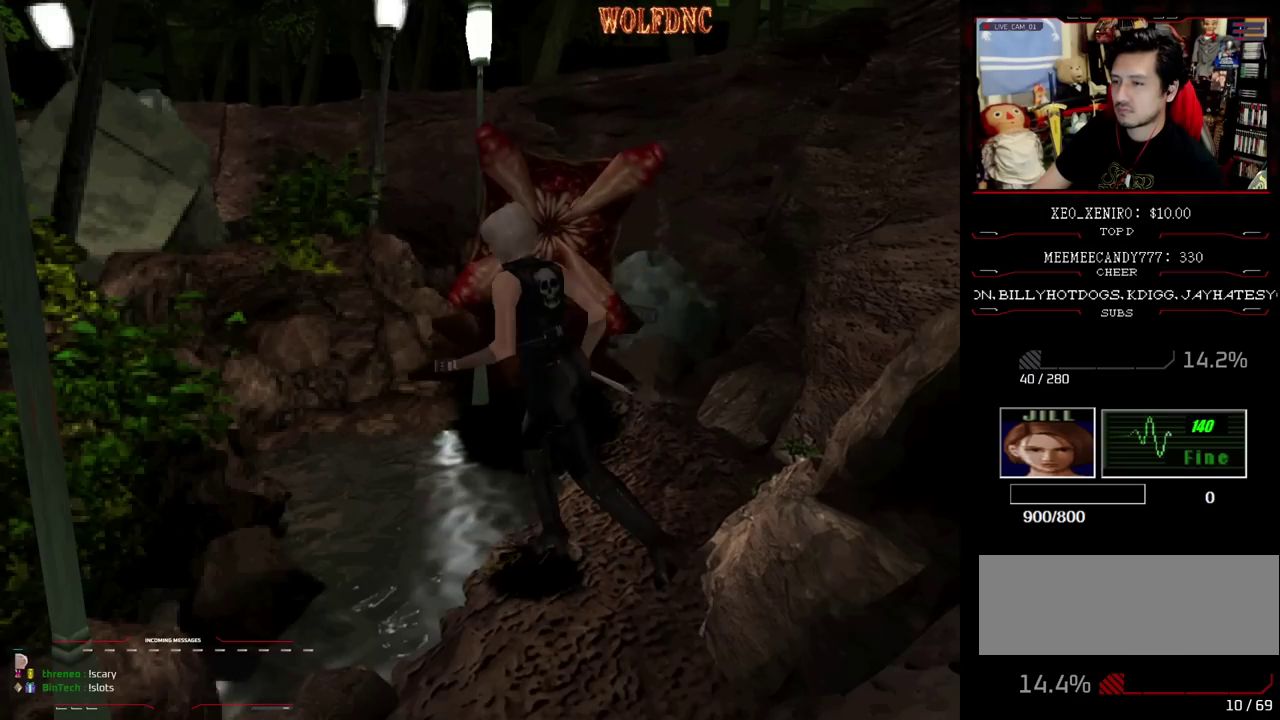
{"buttons": ["SQUARE", "DPAD_UP", "DPAD_LEFT"], "events": [[67, "DPAD_RIGHT", "down"], [100, "DPAD_UP", "down"], [100, "SQUARE", "down"], [200, "DPAD_RIGHT", "up"], [433, "DPAD_LEFT", "down"]]}
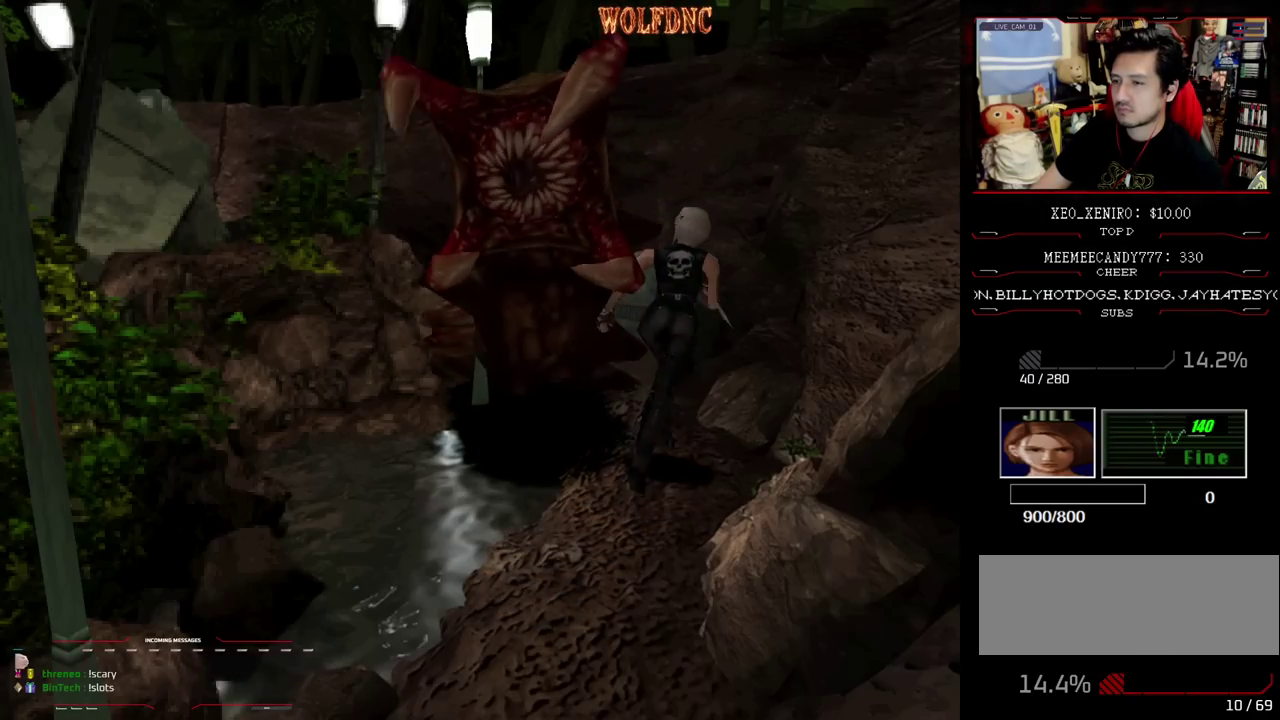
{"buttons": ["SQUARE", "DPAD_UP"], "events": [[33, "DPAD_LEFT", "up"], [117, "DPAD_LEFT", "down"], [450, "DPAD_LEFT", "up"]]}
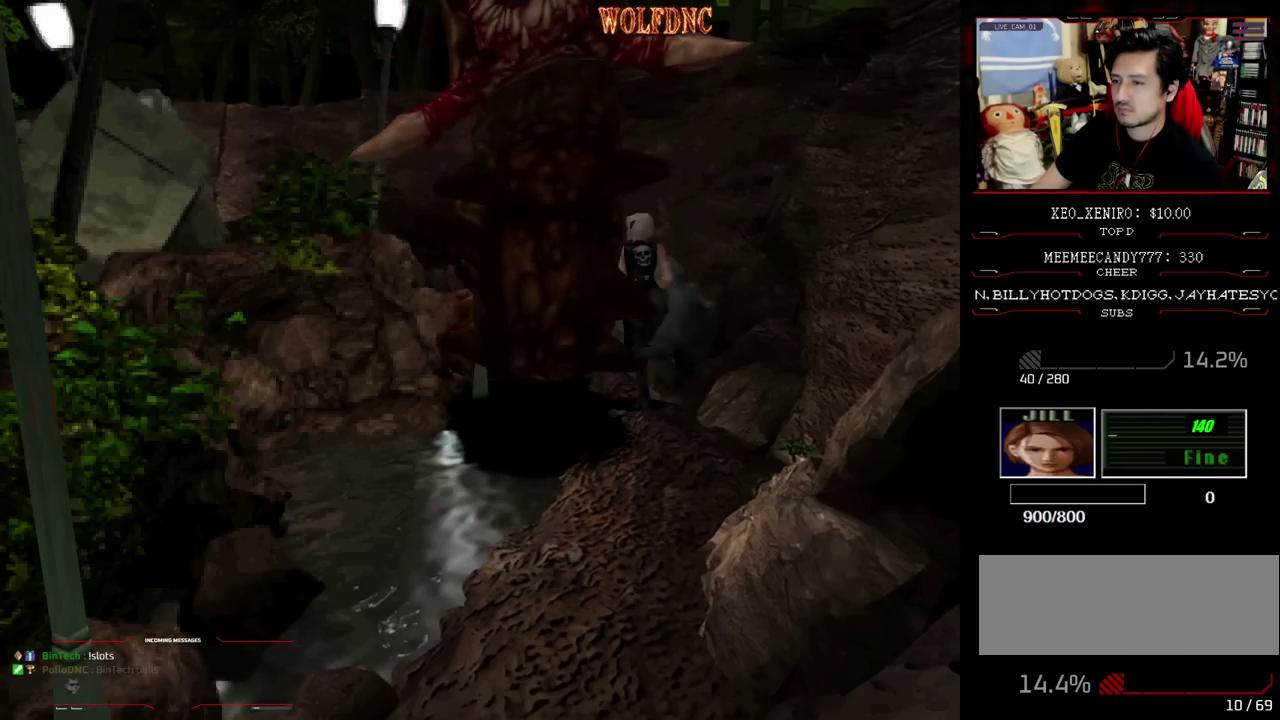
{"buttons": ["DPAD_LEFT"], "events": [[50, "DPAD_RIGHT", "down"], [233, "DPAD_RIGHT", "up"], [283, "DPAD_UP", "up"], [283, "SQUARE", "up"], [367, "DPAD_LEFT", "down"]]}
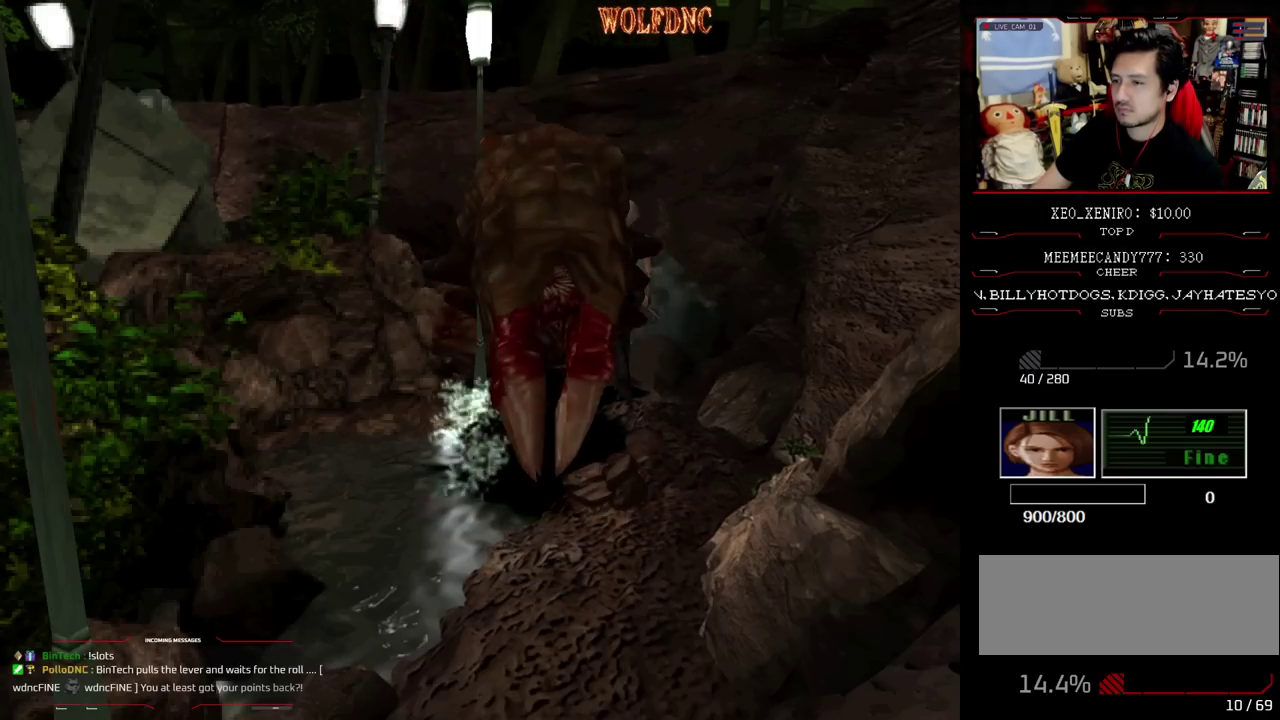
{"buttons": [], "events": [[433, "DPAD_LEFT", "up"]]}
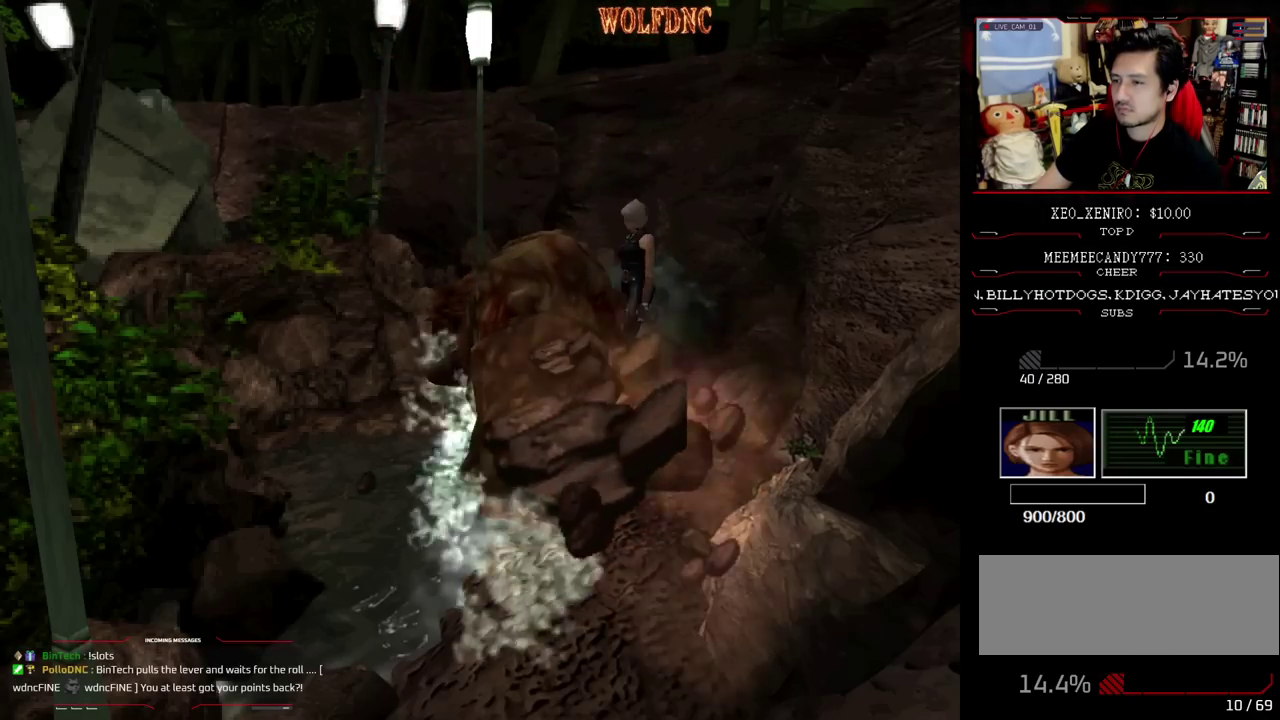
{"buttons": ["R2"], "events": [[167, "R2", "down"]]}
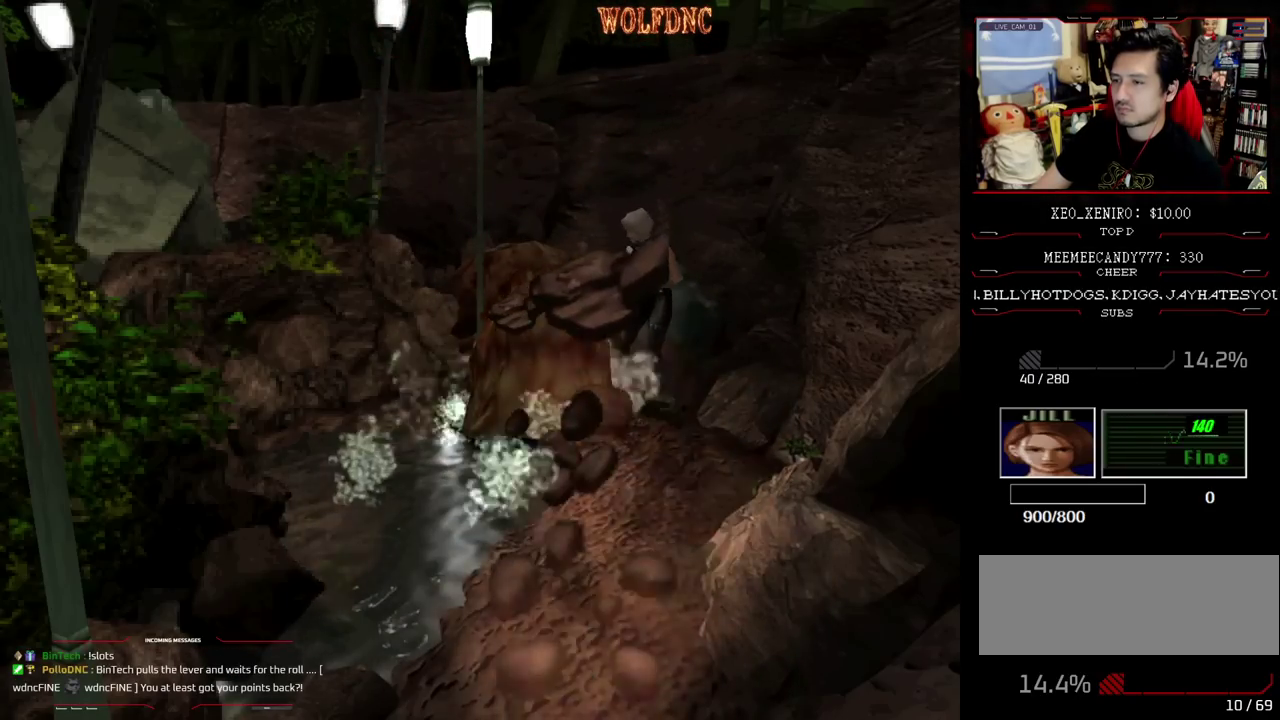
{"buttons": ["CROSS", "R2"], "events": [[267, "CROSS", "down"]]}
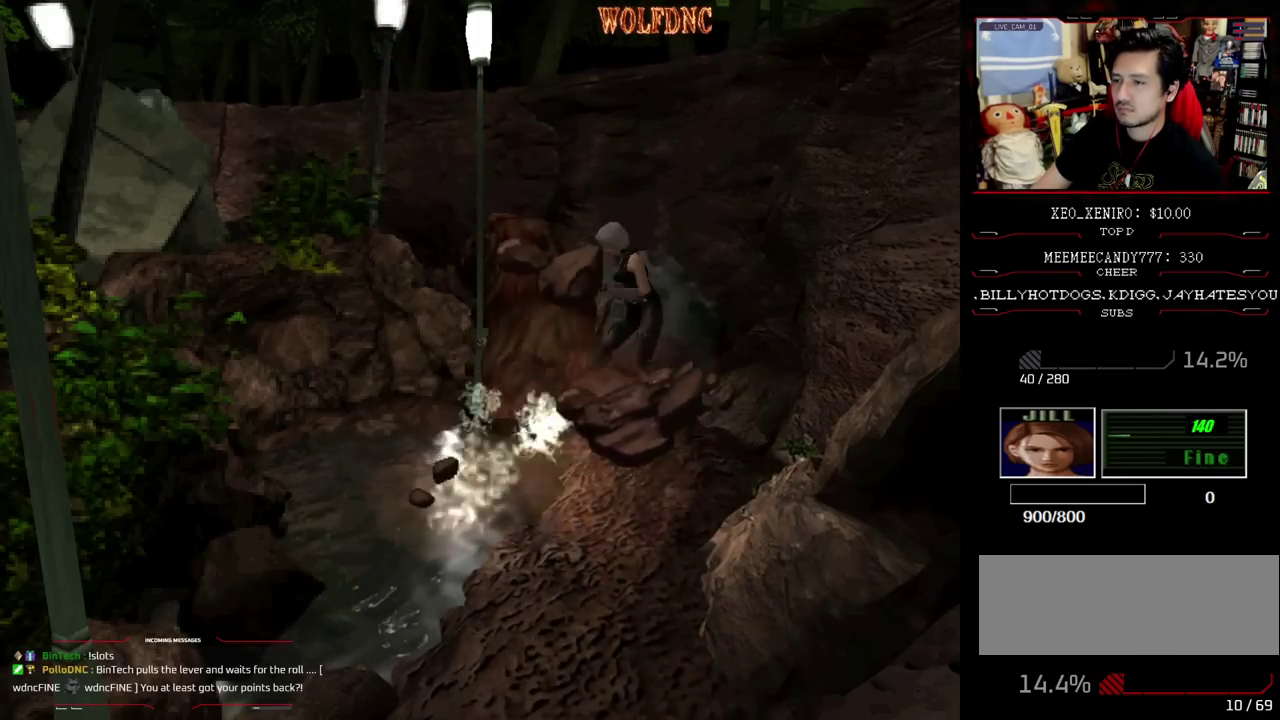
{"buttons": ["CROSS", "R2"], "events": []}
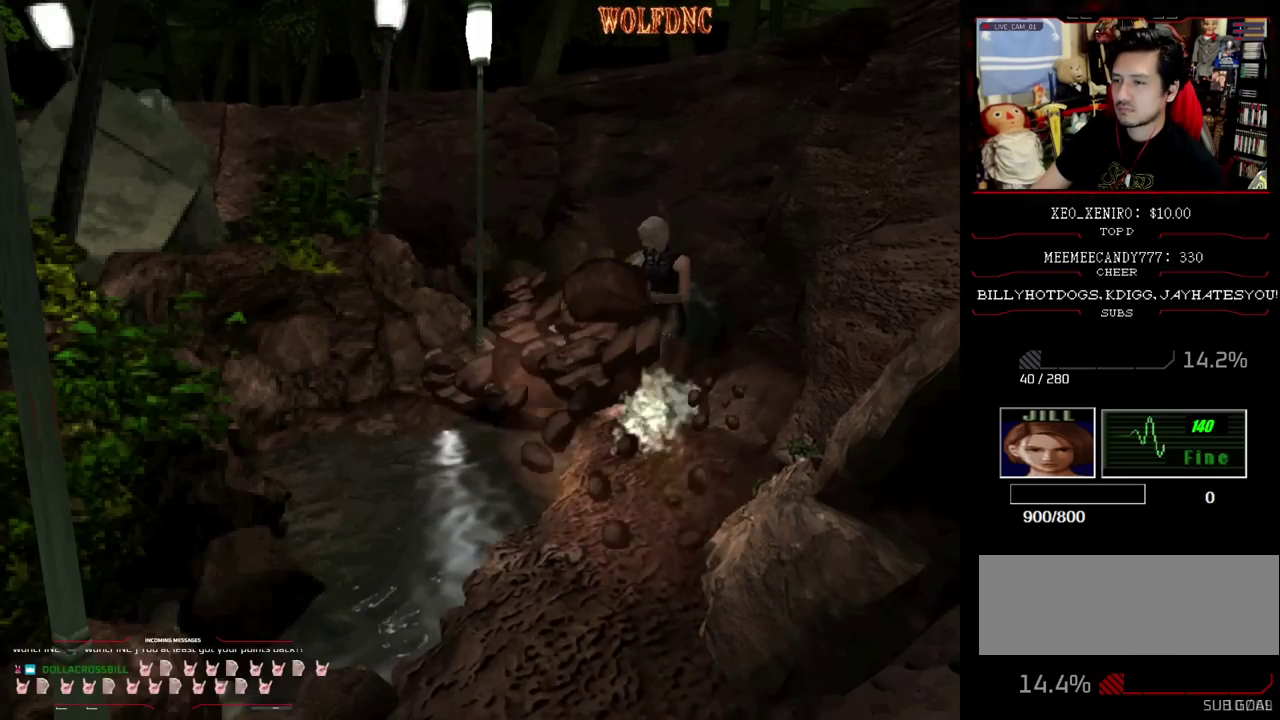
{"buttons": ["CROSS", "R2"], "events": []}
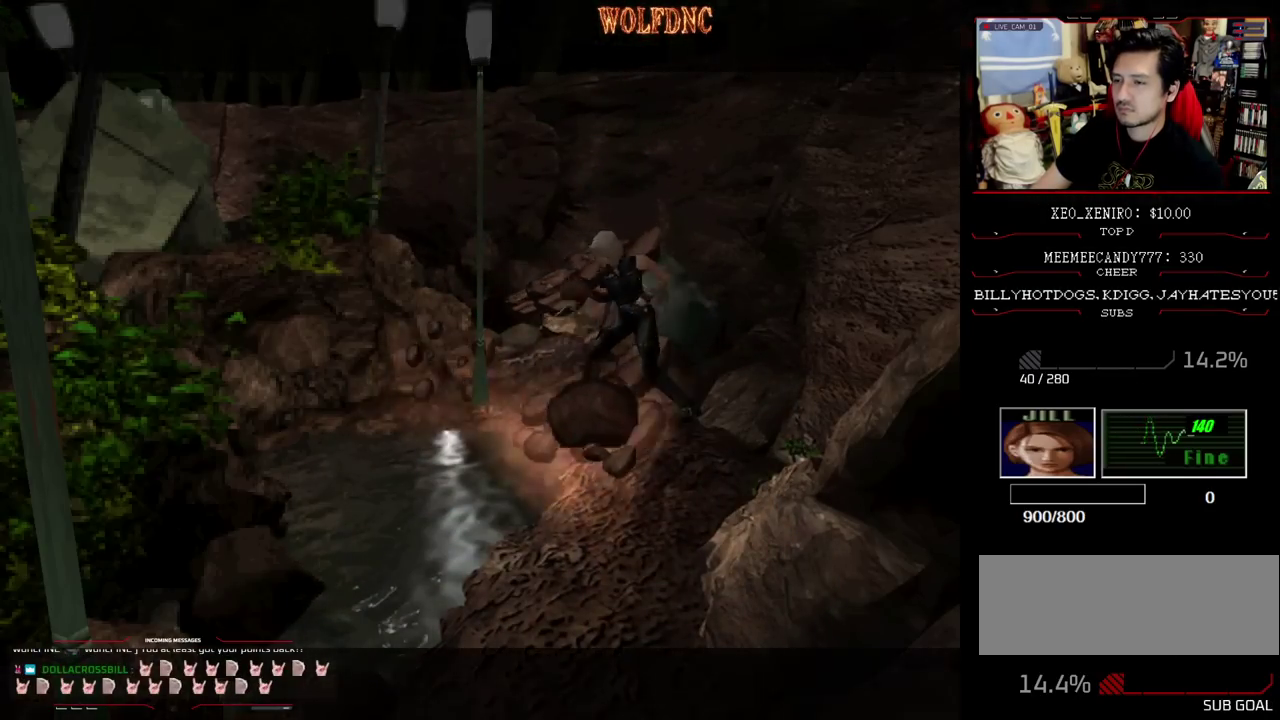
{"buttons": ["CROSS", "R2"], "events": []}
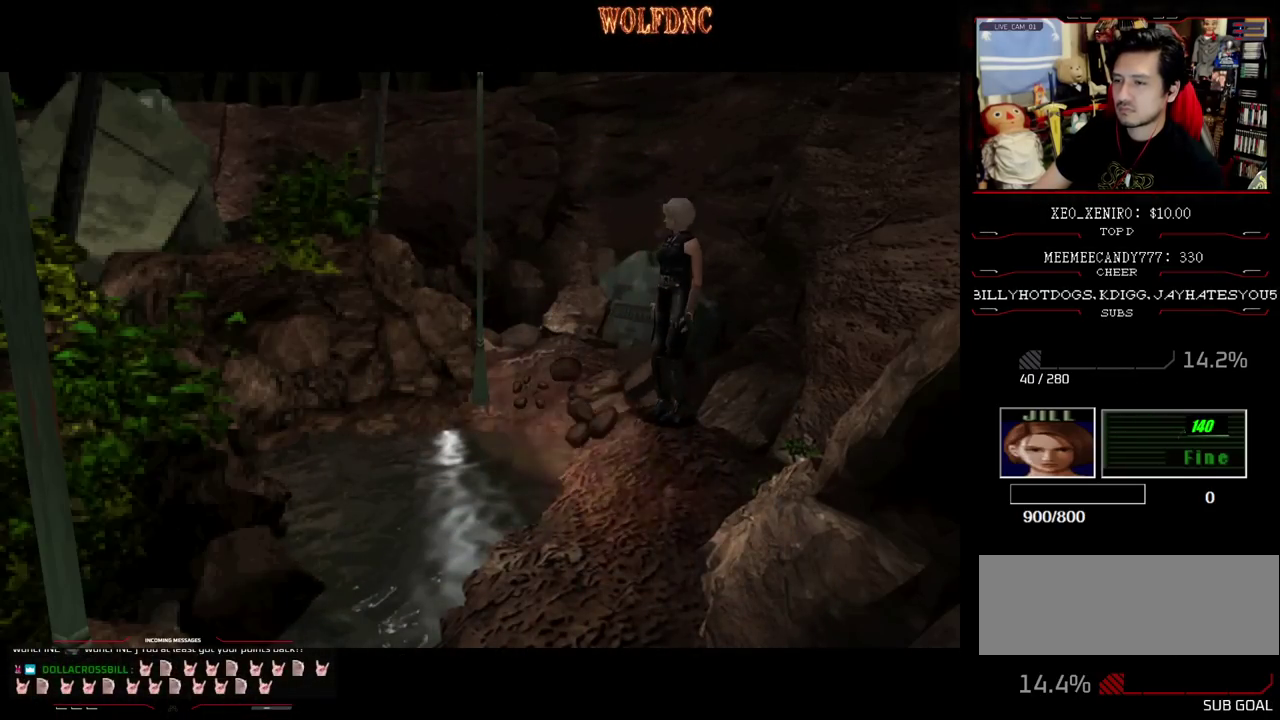
{"buttons": [], "events": [[250, "CROSS", "up"], [333, "R2", "up"]]}